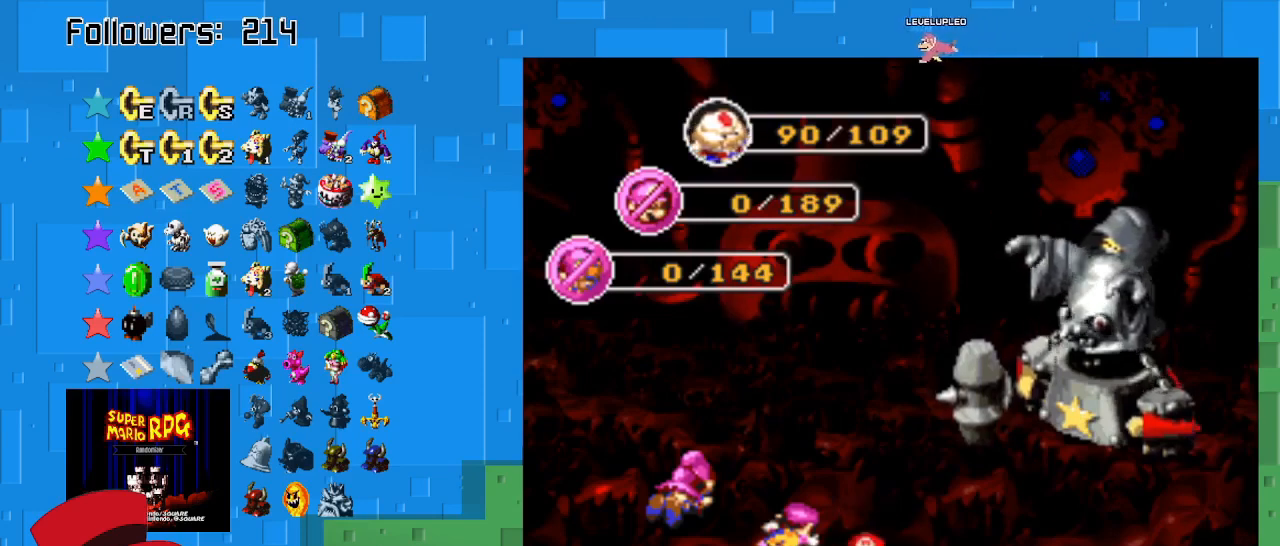
Gameplay with a controller (PlayStation layout); each line is a JSON object with the inputs held at the frame after it. "events" lists button and stick changes between this image and that frame as [ms after this image, input, new state], when the widget could be followed in between. Not read: L3 R3.
{"buttons": [], "left_stick": "center", "right_stick": "center", "events": []}
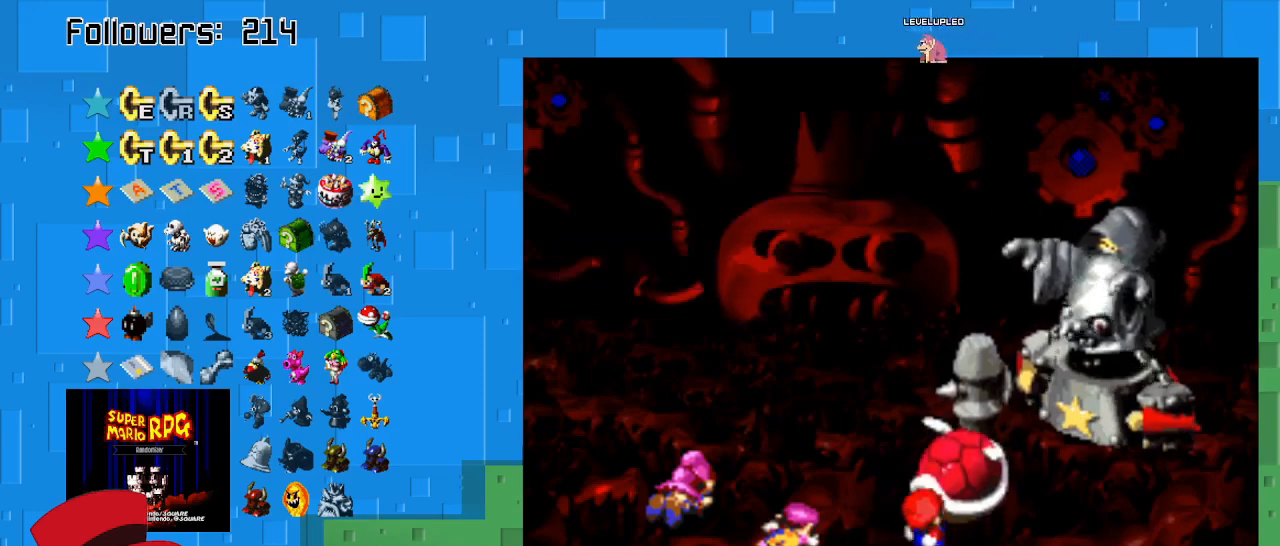
{"buttons": ["CIRCLE"], "left_stick": "center", "right_stick": "center", "events": [[100, "CIRCLE", "down"]]}
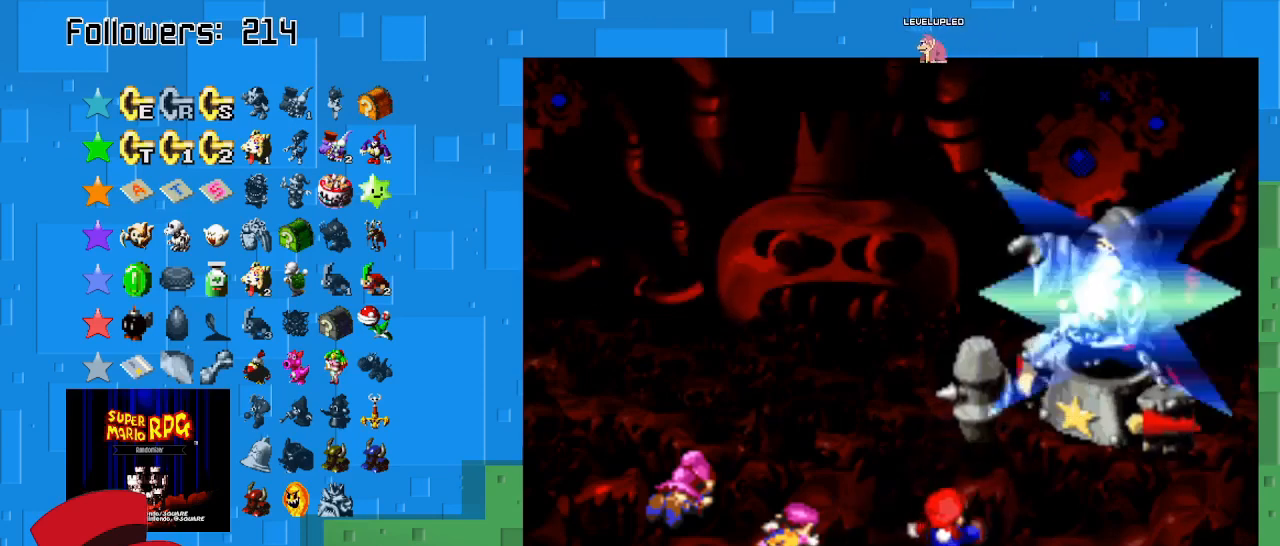
{"buttons": ["CIRCLE"], "left_stick": "center", "right_stick": "center", "events": []}
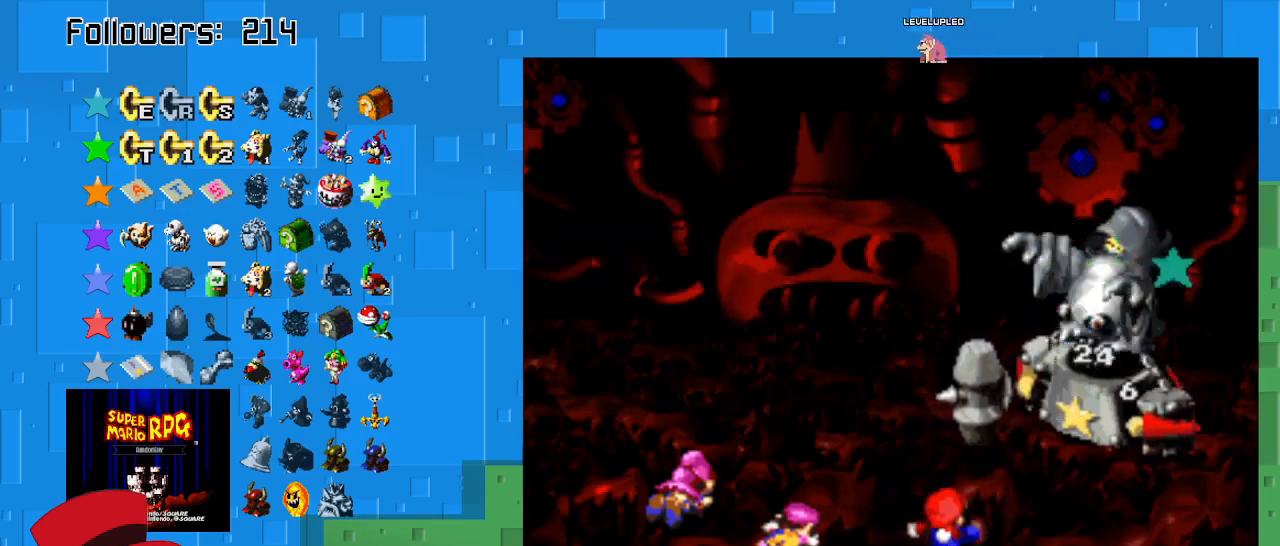
{"buttons": ["CIRCLE"], "left_stick": "center", "right_stick": "center", "events": []}
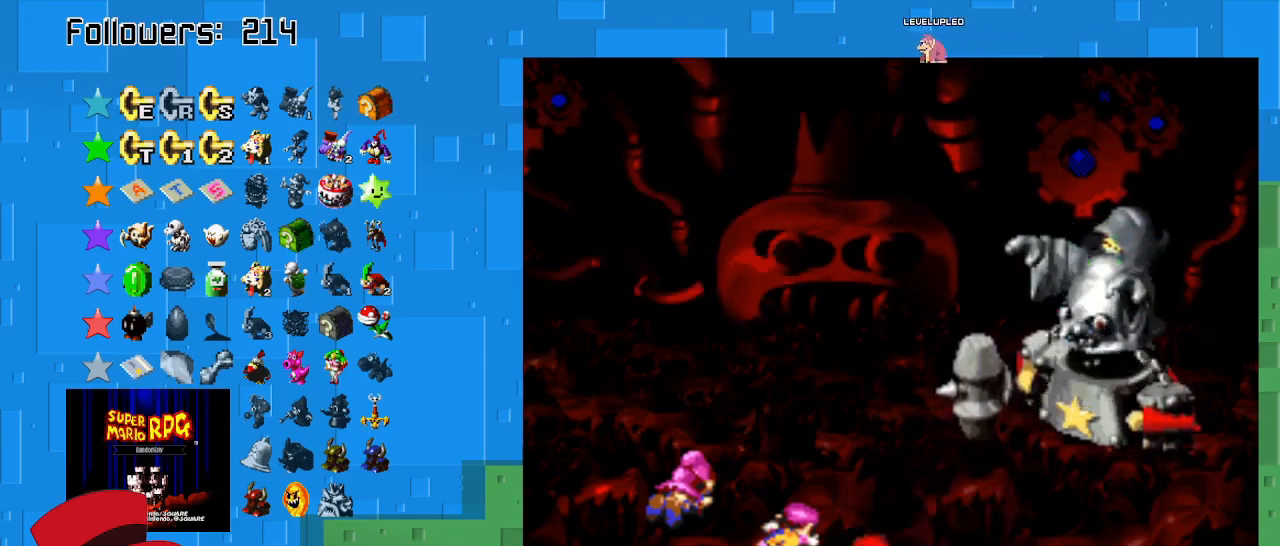
{"buttons": [], "left_stick": "center", "right_stick": "center", "events": [[67, "CIRCLE", "up"]]}
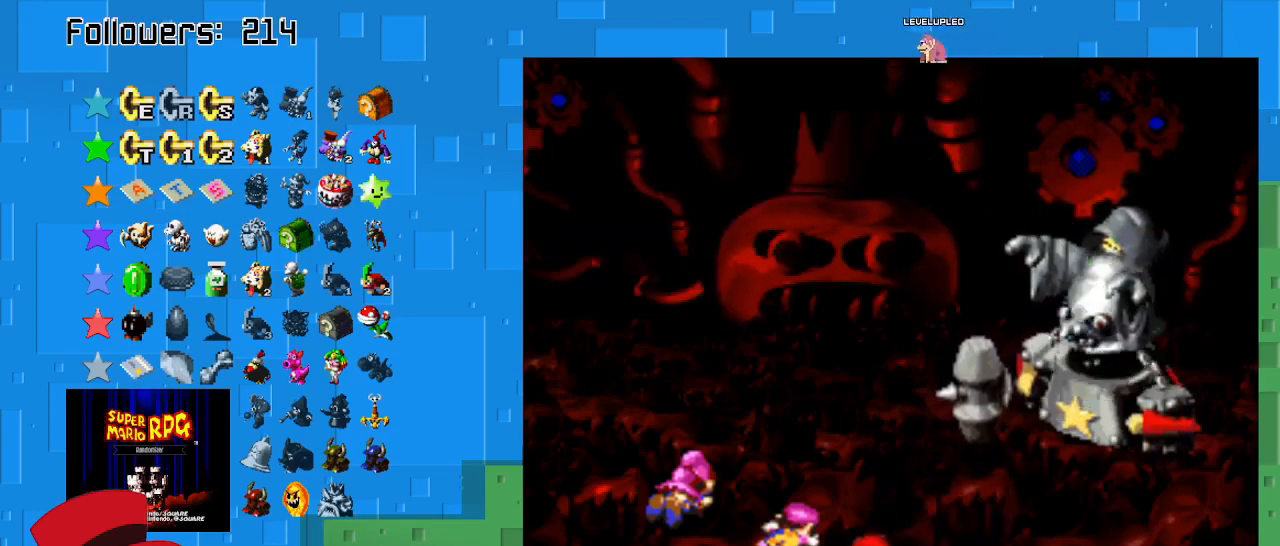
{"buttons": [], "left_stick": "center", "right_stick": "center", "events": []}
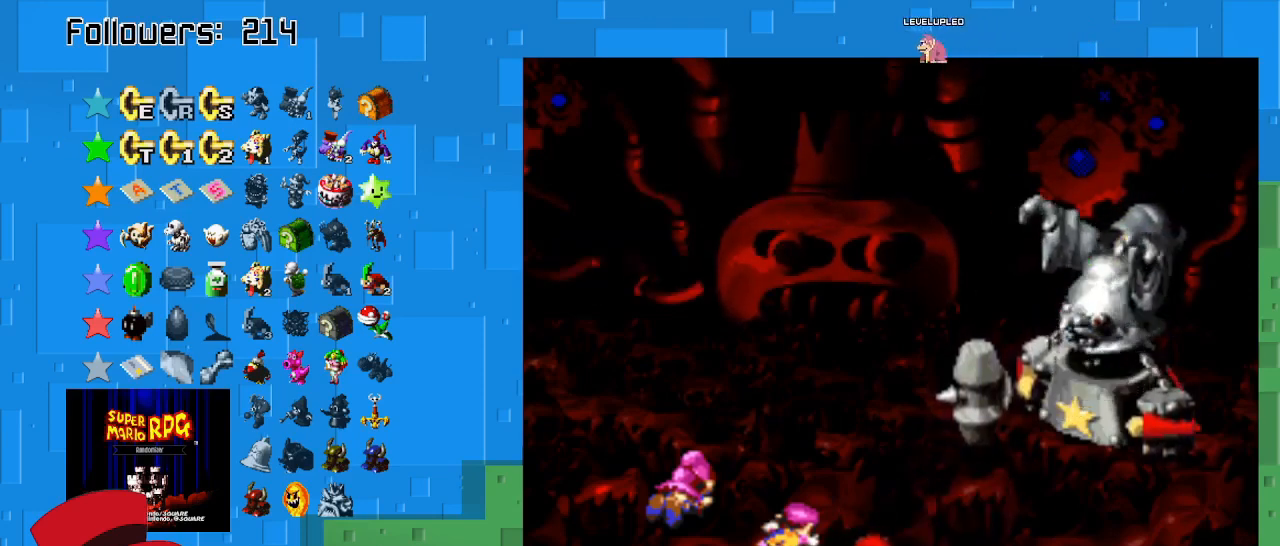
{"buttons": [], "left_stick": "center", "right_stick": "center", "events": []}
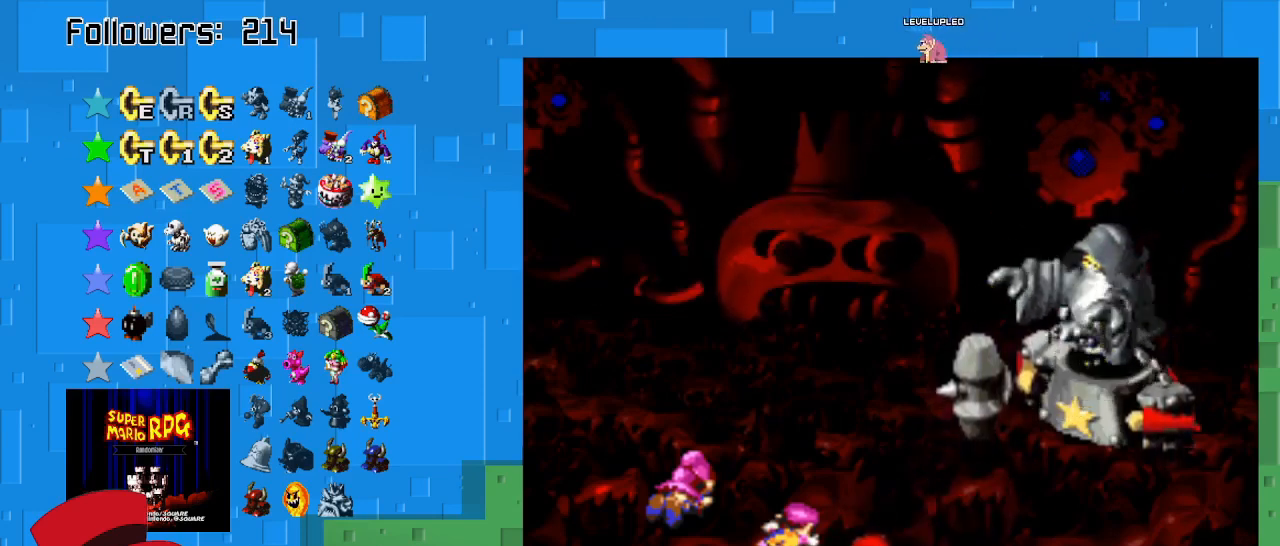
{"buttons": [], "left_stick": "center", "right_stick": "center", "events": []}
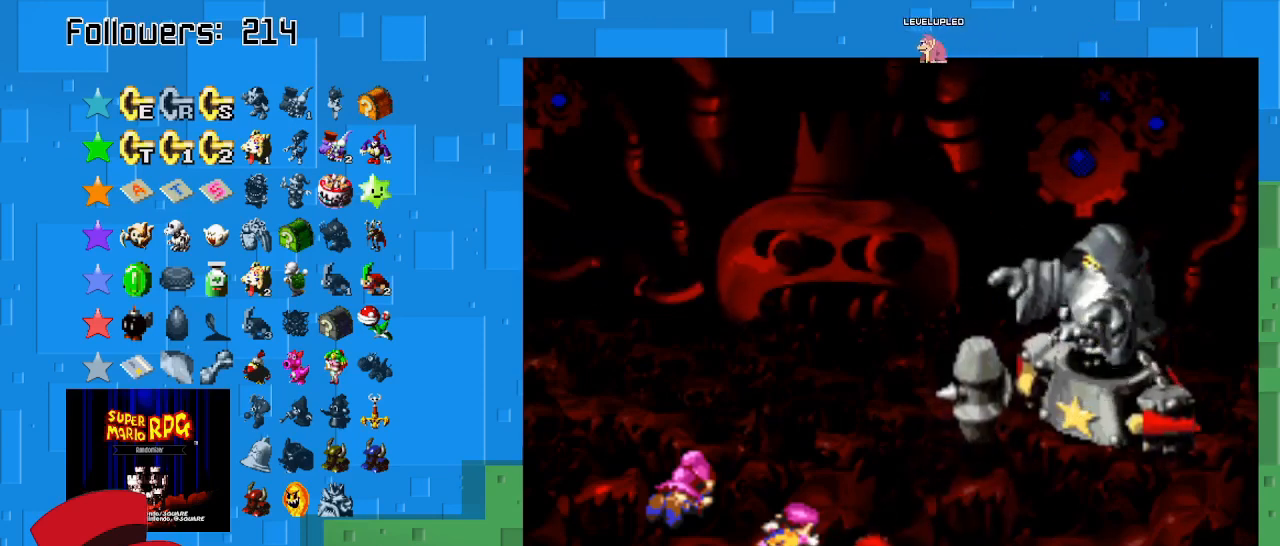
{"buttons": [], "left_stick": "center", "right_stick": "center", "events": [[367, "CROSS", "down"], [500, "CROSS", "up"]]}
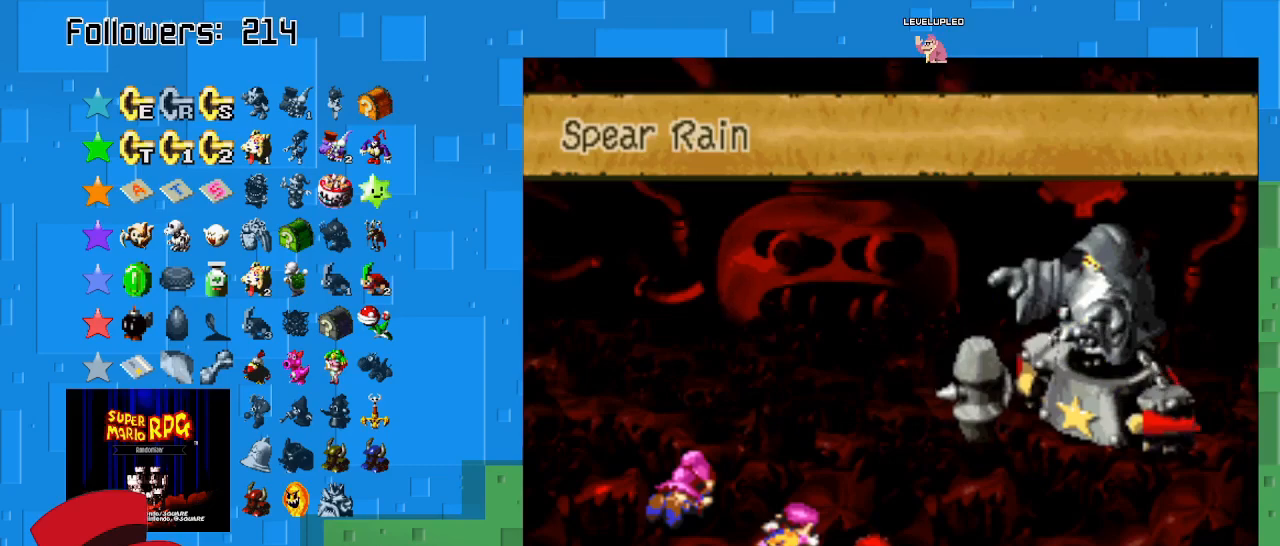
{"buttons": [], "left_stick": "center", "right_stick": "center", "events": [[100, "CROSS", "down"], [233, "CROSS", "up"], [300, "CROSS", "down"], [467, "CROSS", "up"]]}
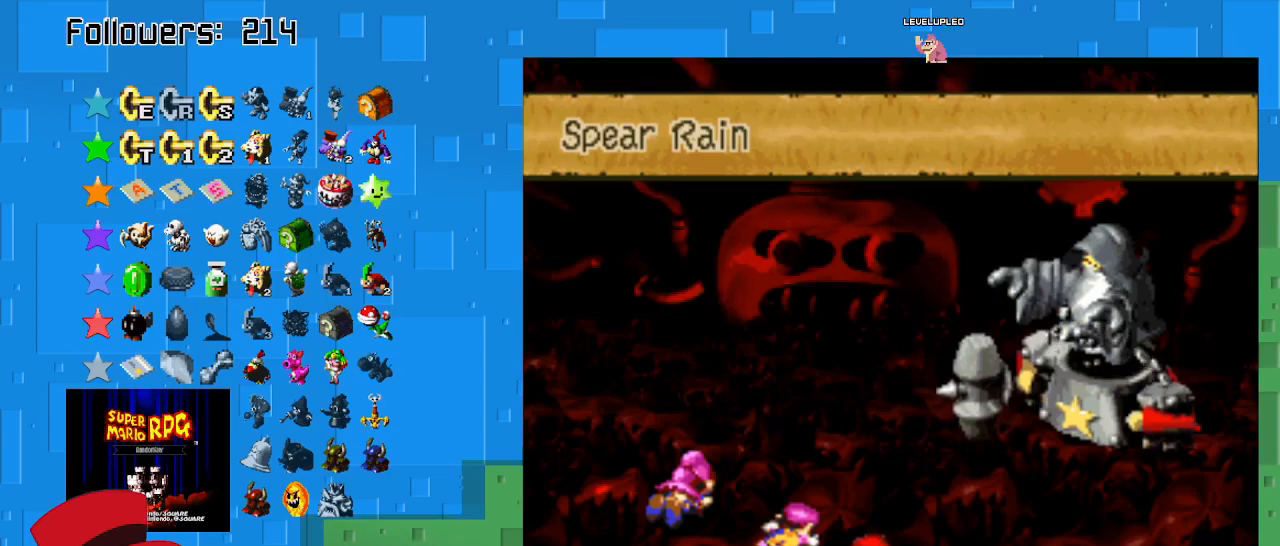
{"buttons": [], "left_stick": "center", "right_stick": "center", "events": [[33, "CROSS", "down"], [200, "CROSS", "up"], [367, "CROSS", "down"], [500, "CROSS", "up"]]}
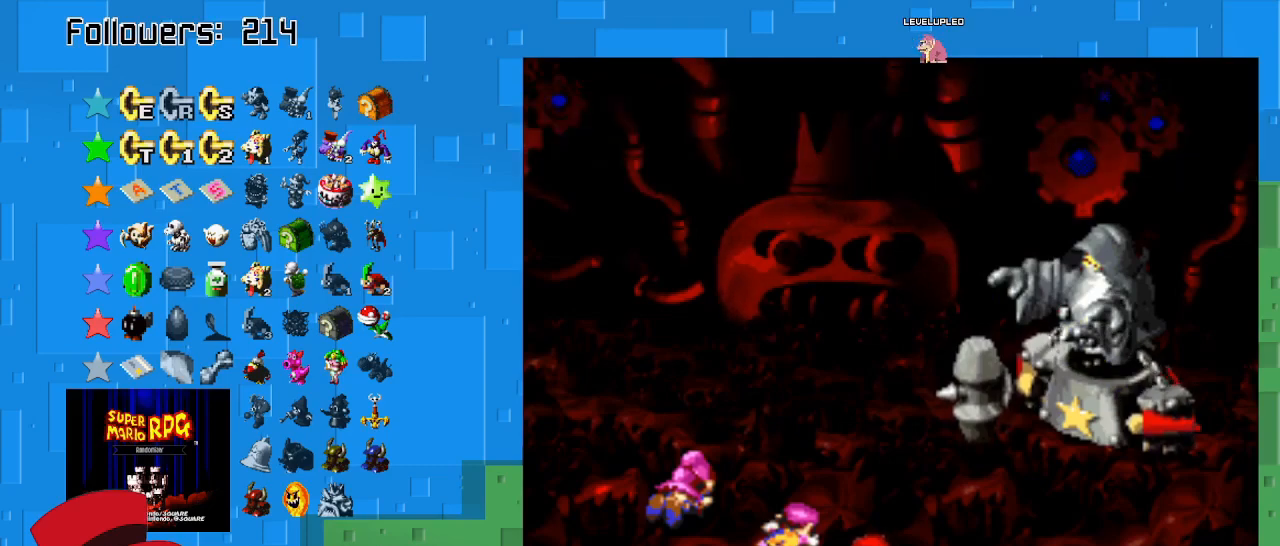
{"buttons": [], "left_stick": "center", "right_stick": "center", "events": []}
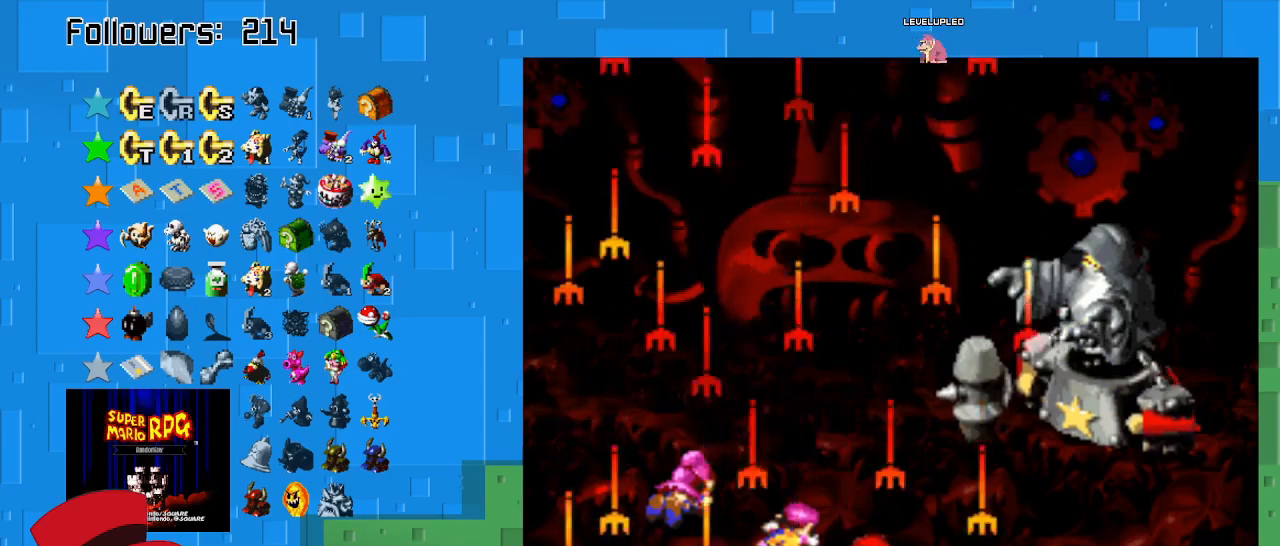
{"buttons": [], "left_stick": "center", "right_stick": "center", "events": []}
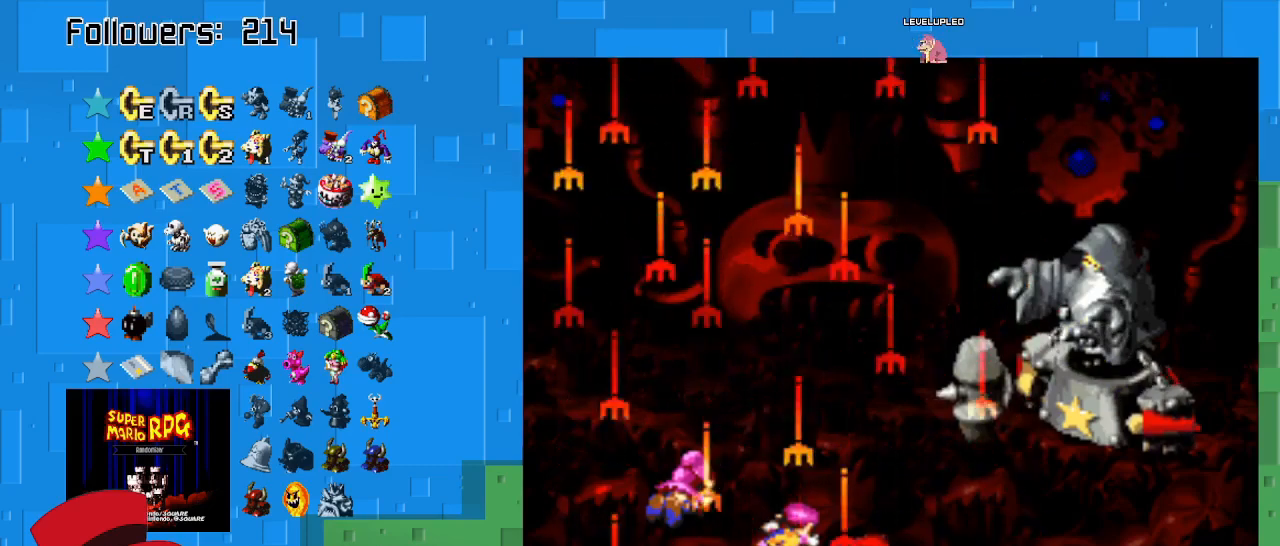
{"buttons": [], "left_stick": "center", "right_stick": "center", "events": []}
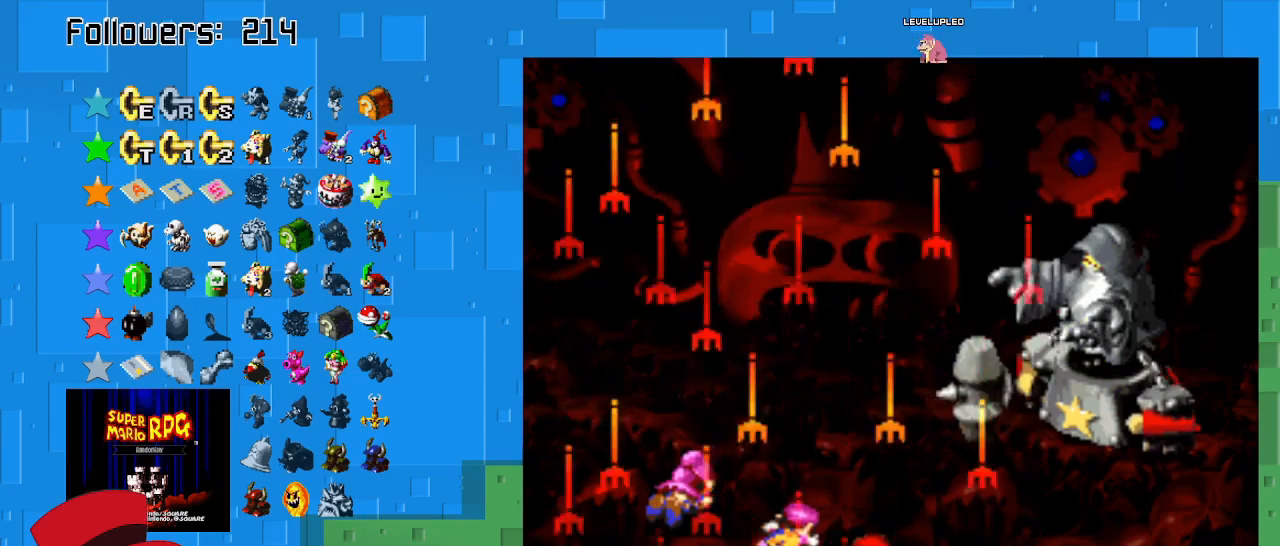
{"buttons": [], "left_stick": "center", "right_stick": "center", "events": []}
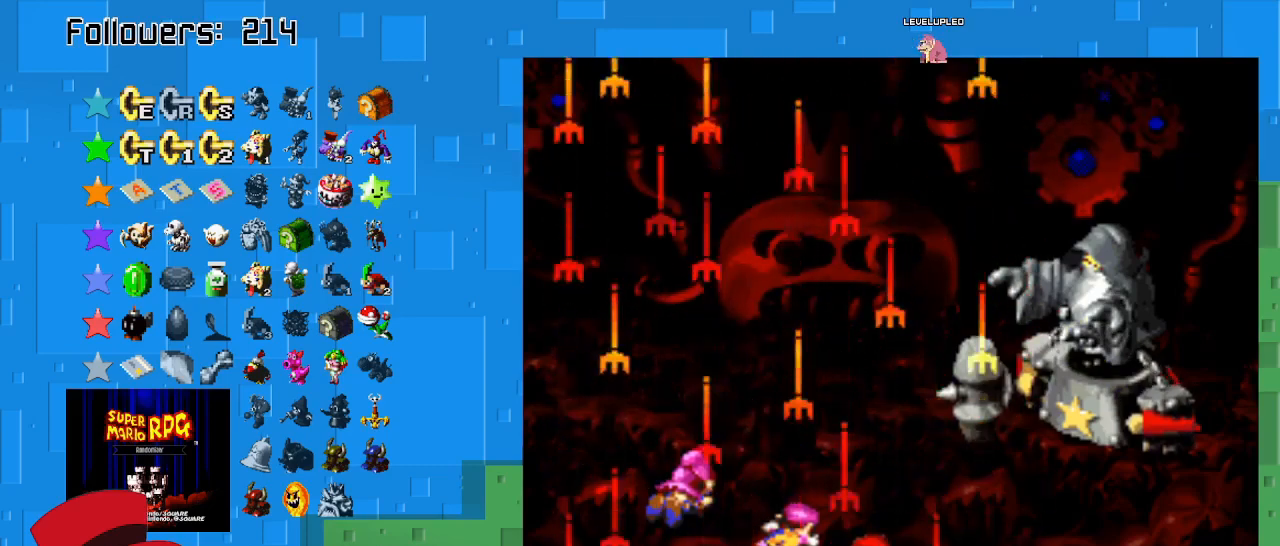
{"buttons": [], "left_stick": "center", "right_stick": "center", "events": []}
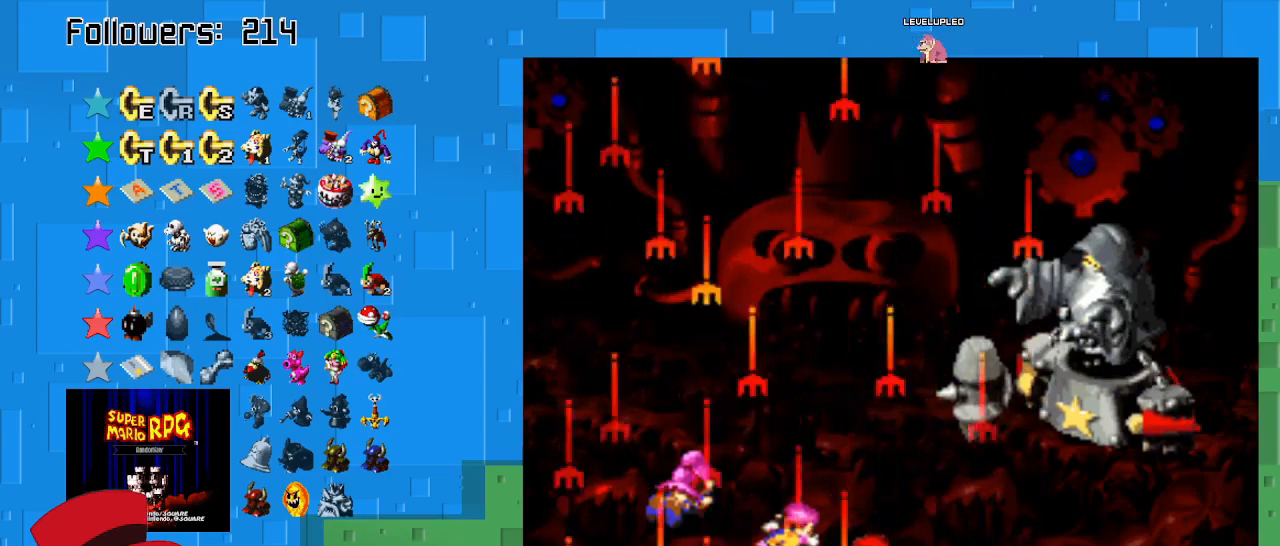
{"buttons": ["CROSS"], "left_stick": "center", "right_stick": "center", "events": [[200, "CROSS", "down"]]}
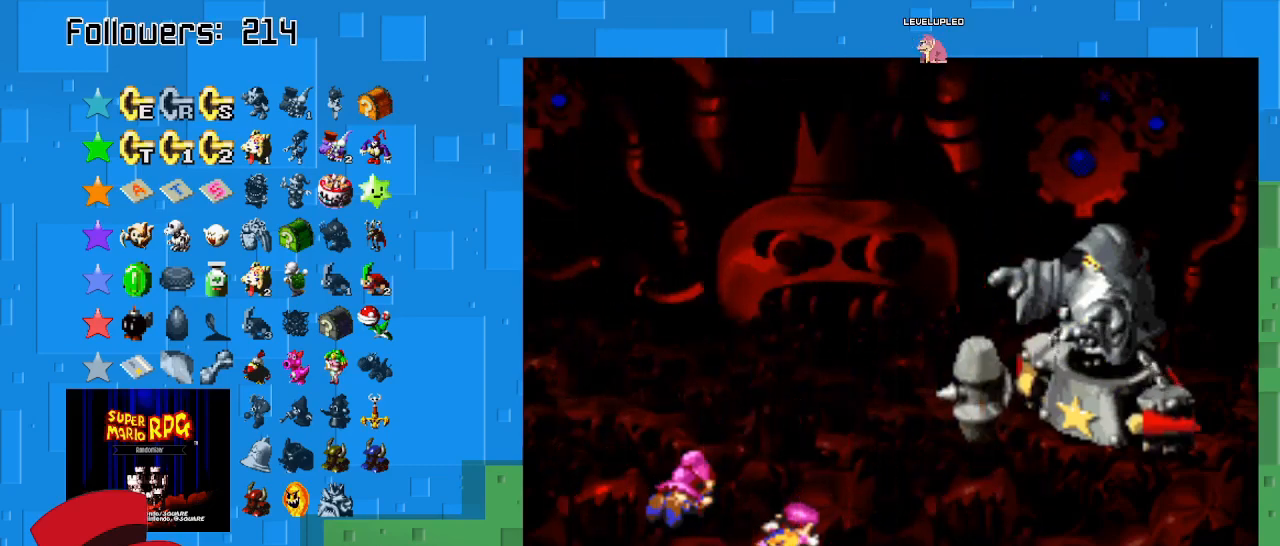
{"buttons": [], "left_stick": "center", "right_stick": "center", "events": [[67, "CROSS", "up"]]}
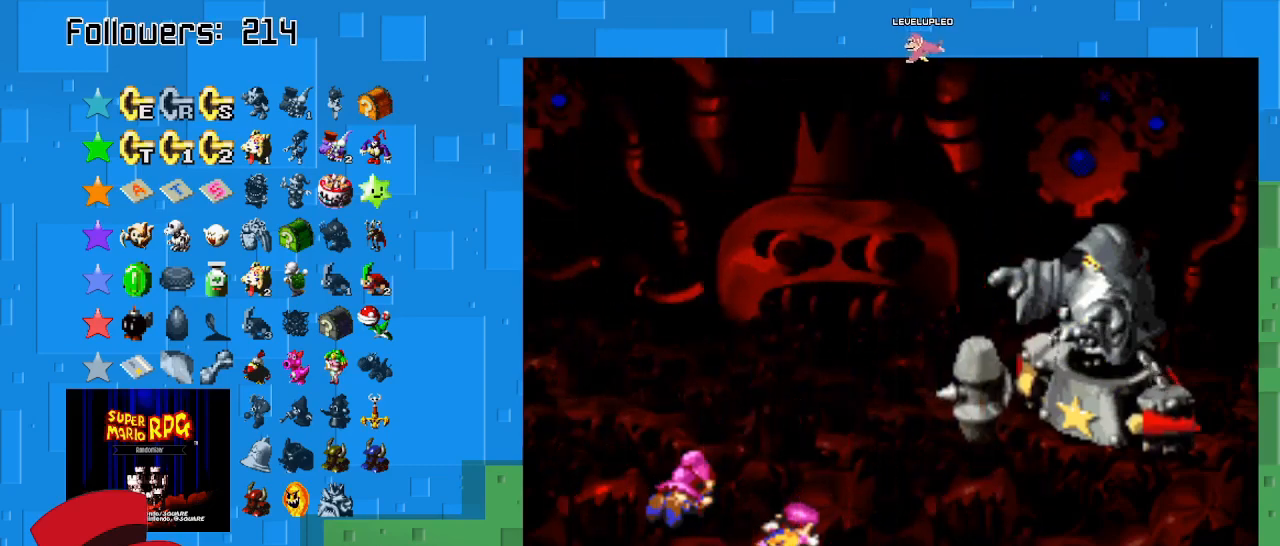
{"buttons": [], "left_stick": "center", "right_stick": "center", "events": []}
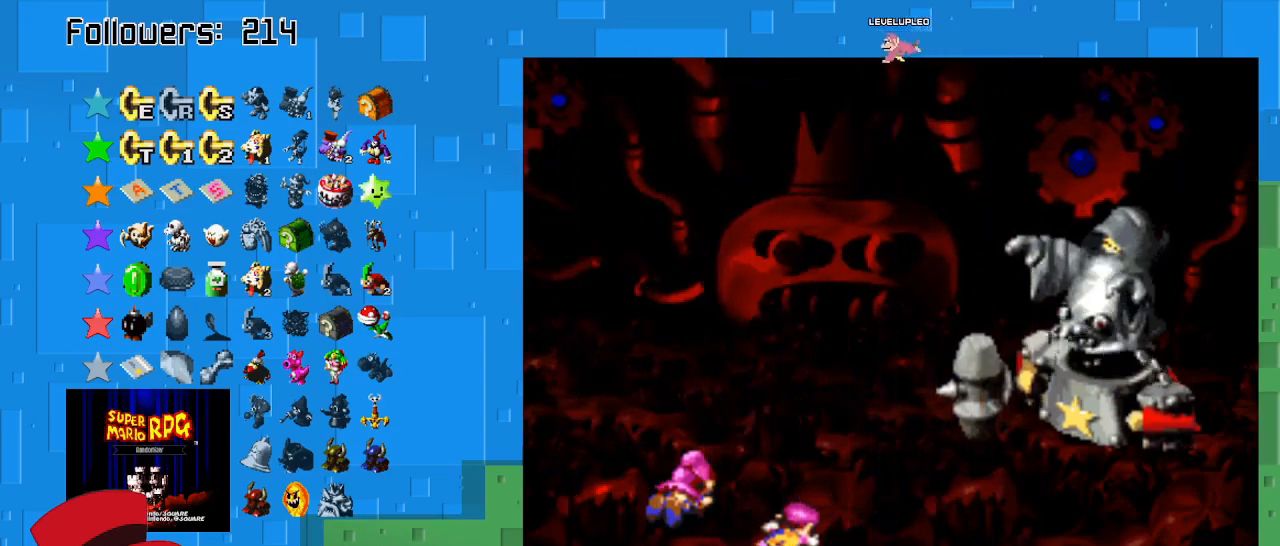
{"buttons": [], "left_stick": "center", "right_stick": "center", "events": []}
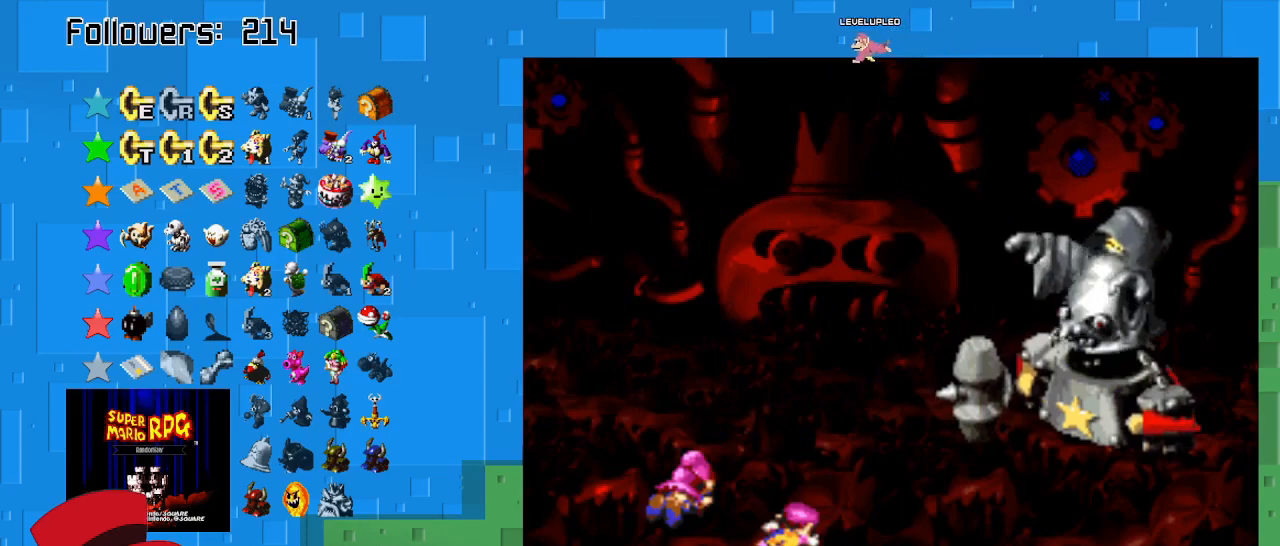
{"buttons": [], "left_stick": "center", "right_stick": "center", "events": []}
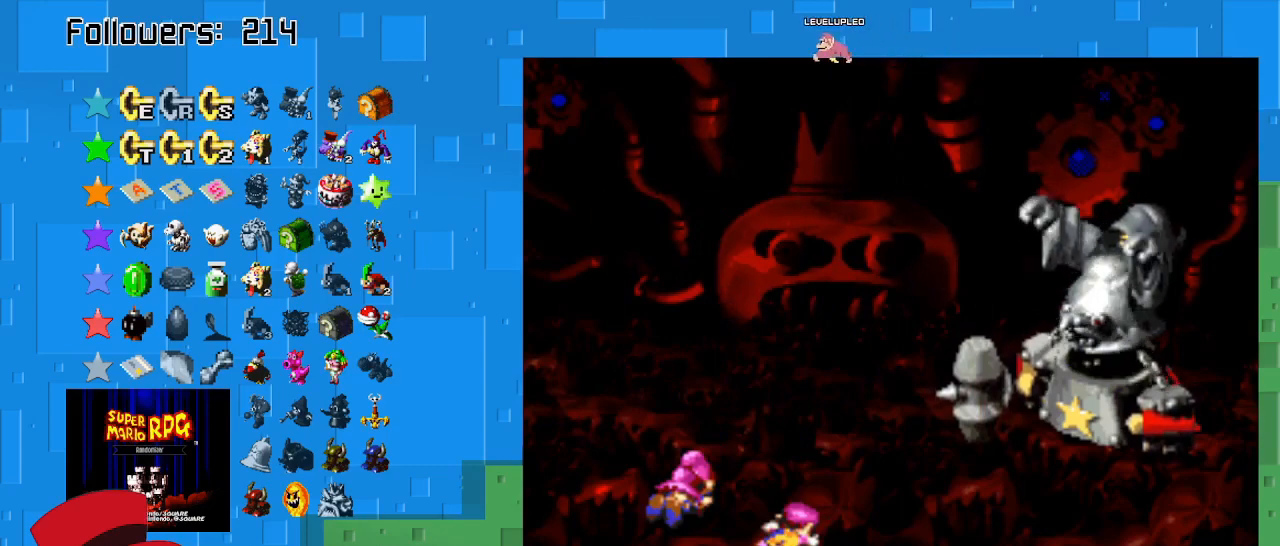
{"buttons": [], "left_stick": "center", "right_stick": "center", "events": []}
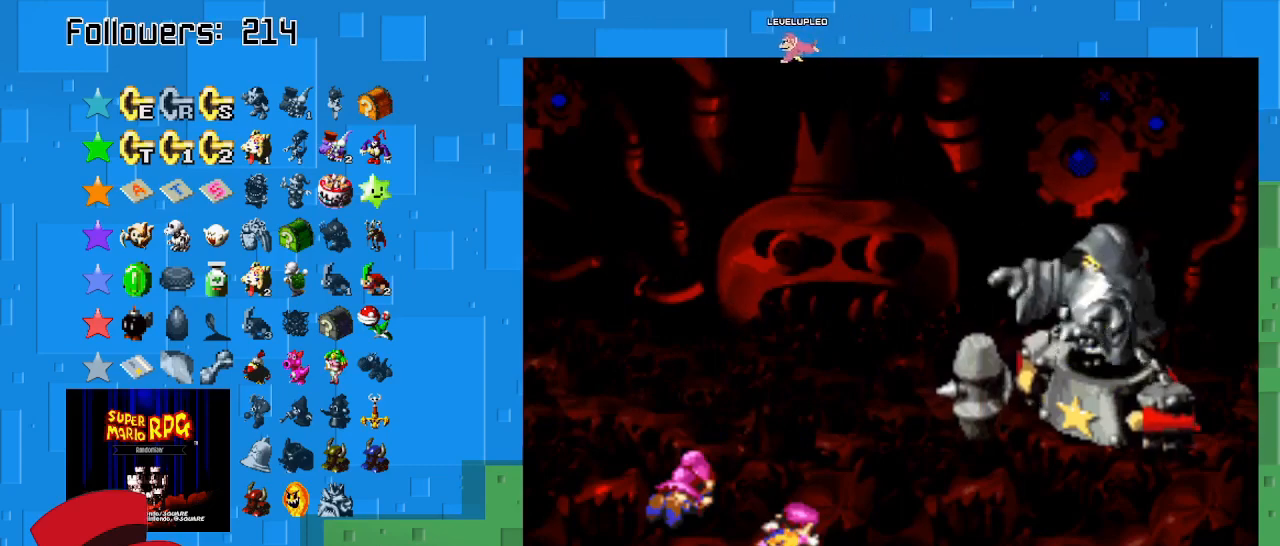
{"buttons": [], "left_stick": "center", "right_stick": "center", "events": []}
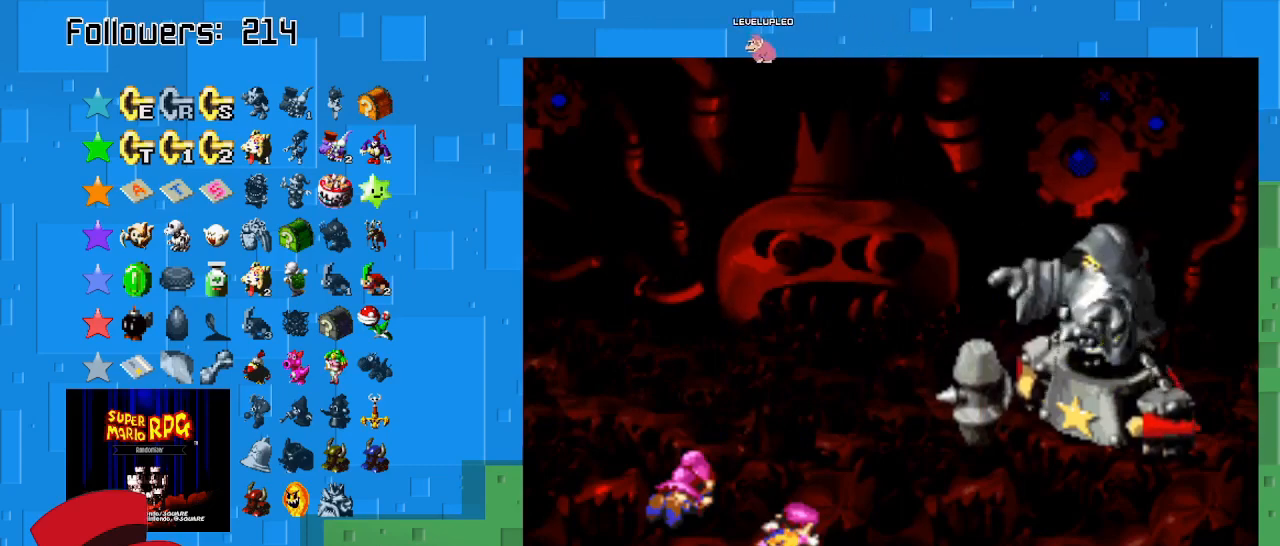
{"buttons": [], "left_stick": "center", "right_stick": "center", "events": []}
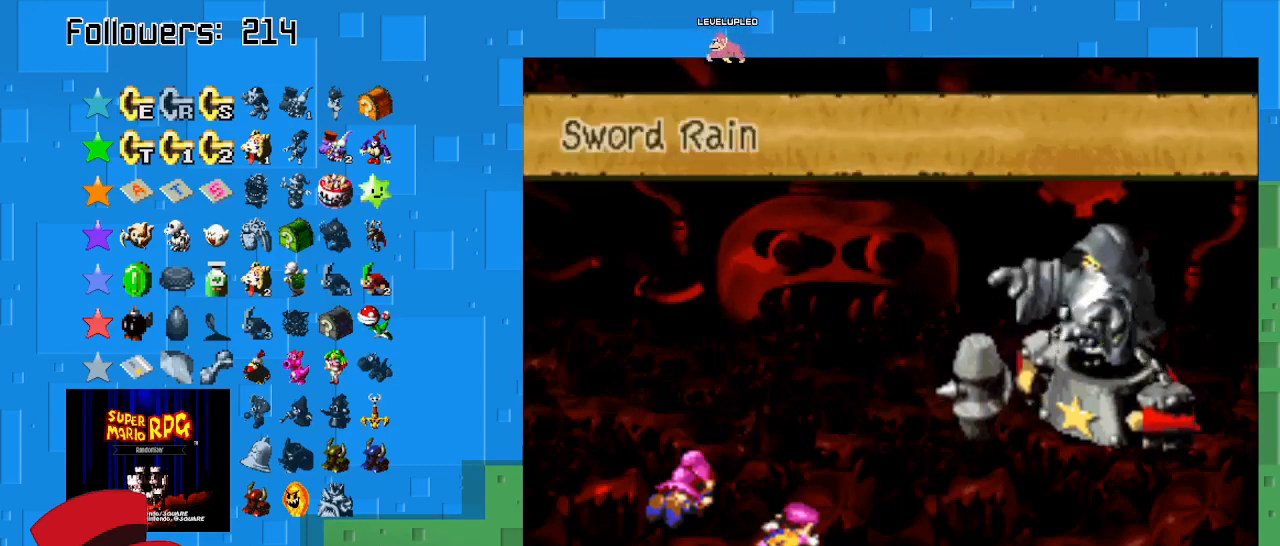
{"buttons": [], "left_stick": "center", "right_stick": "center", "events": [[67, "CROSS", "down"], [233, "CROSS", "up"], [300, "CROSS", "down"], [433, "CROSS", "up"]]}
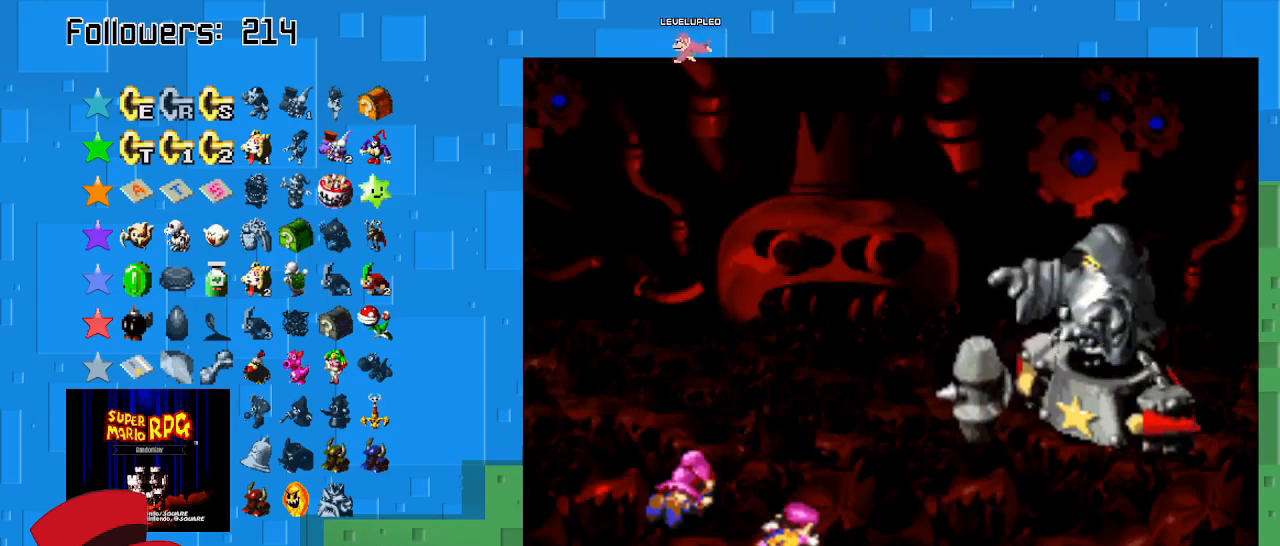
{"buttons": [], "left_stick": "center", "right_stick": "center", "events": [[33, "CROSS", "down"], [133, "CROSS", "up"]]}
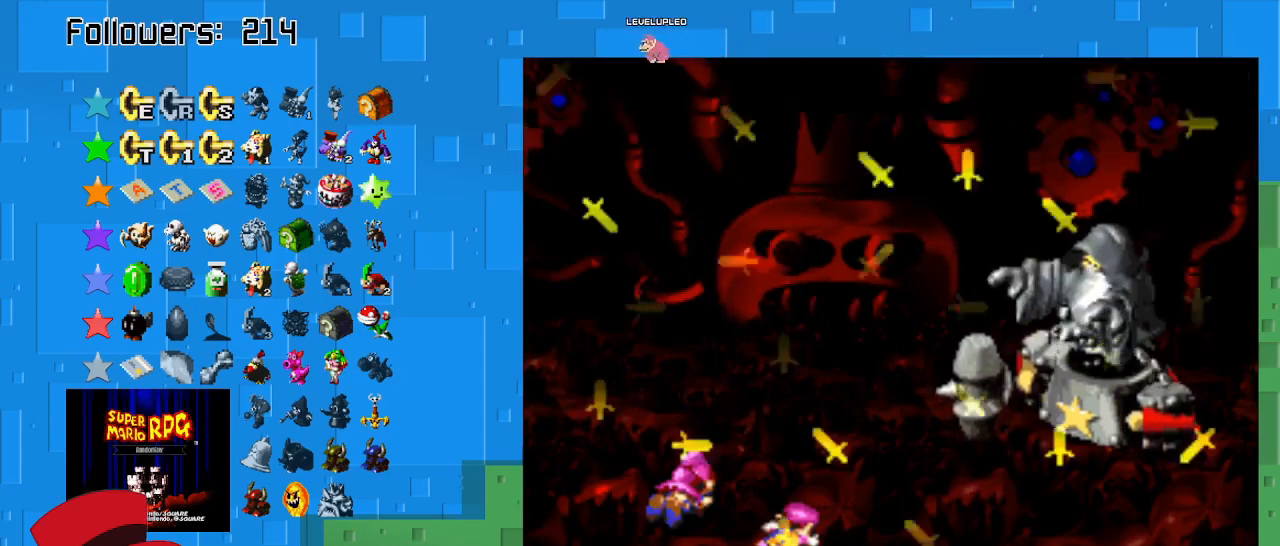
{"buttons": [], "left_stick": "center", "right_stick": "center", "events": []}
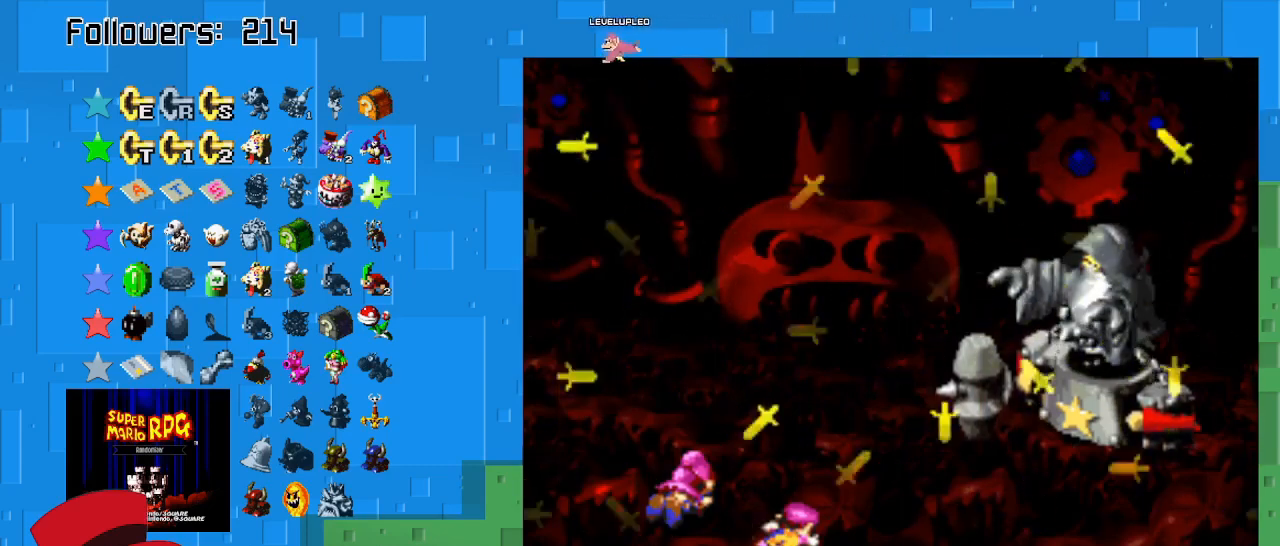
{"buttons": [], "left_stick": "center", "right_stick": "center", "events": []}
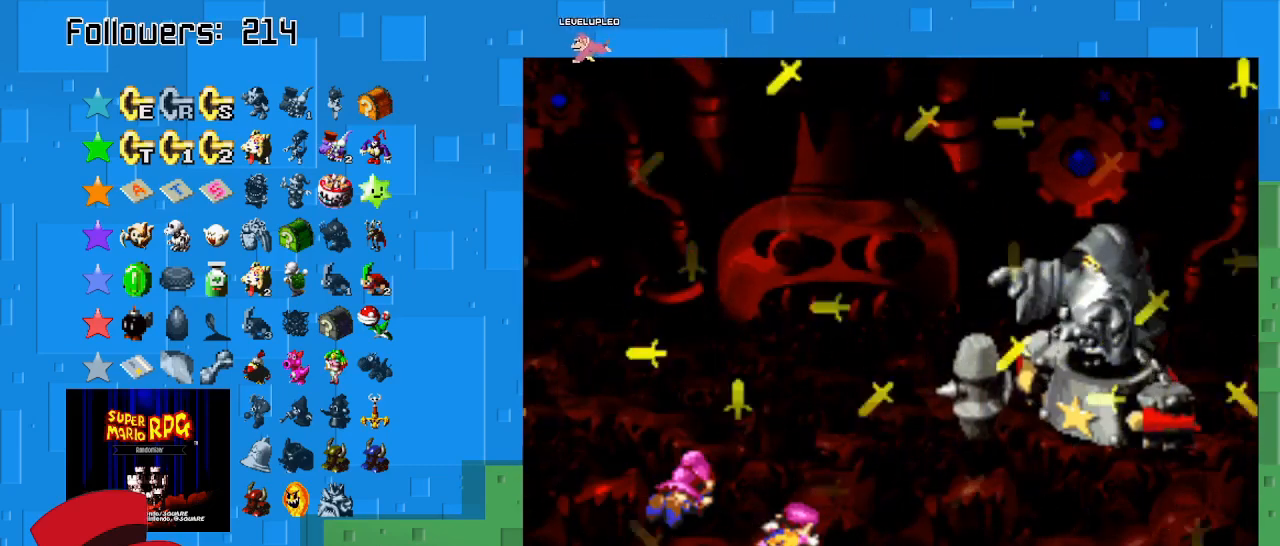
{"buttons": [], "left_stick": "center", "right_stick": "center", "events": []}
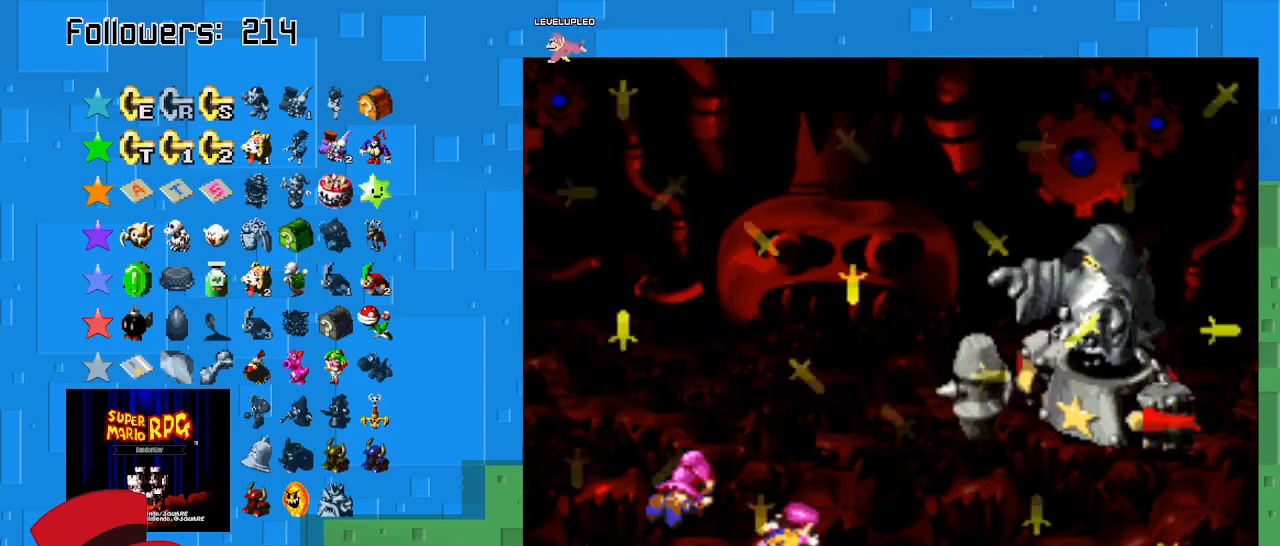
{"buttons": ["CROSS"], "left_stick": "center", "right_stick": "center", "events": [[400, "CROSS", "down"]]}
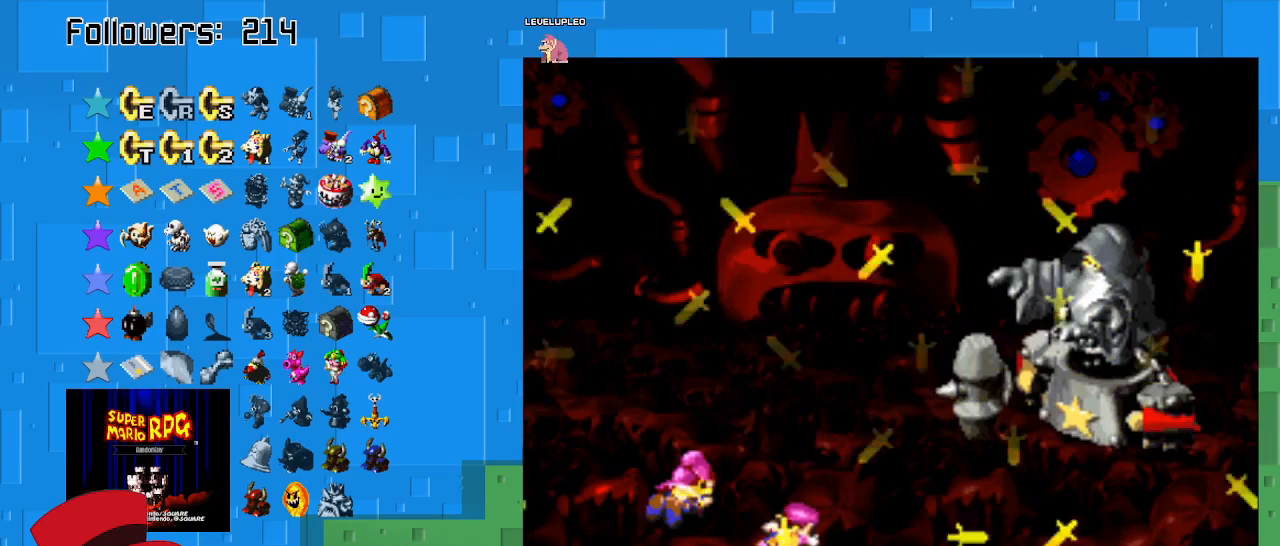
{"buttons": [], "left_stick": "center", "right_stick": "center", "events": [[333, "CROSS", "up"]]}